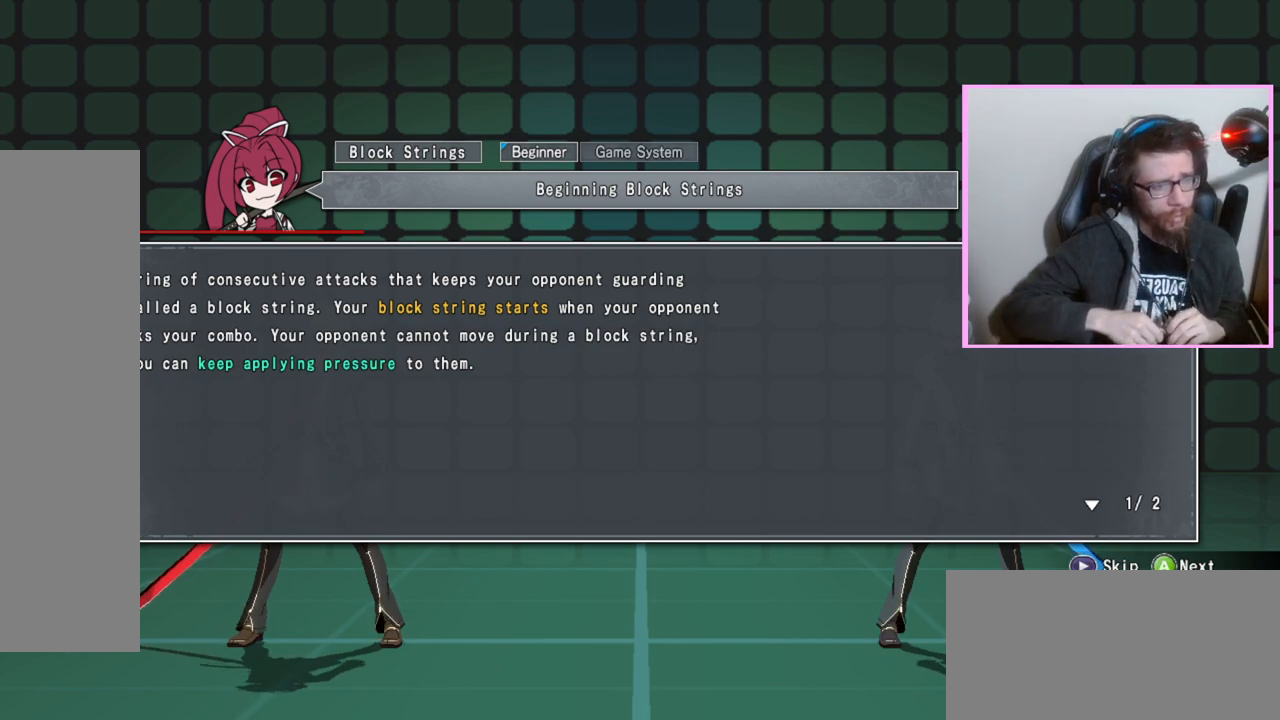
Gameplay with a controller (arcade stick); each line is a JSON object with the inputs held at the frame after it. "events" lists button and stick changes between this image and that frame as [ms after this image, input, new state], when the widget could be followed in between. Not read: L3 R3 other_buttons.
{"buttons": ["D"], "events": [[400, "D", "down"]]}
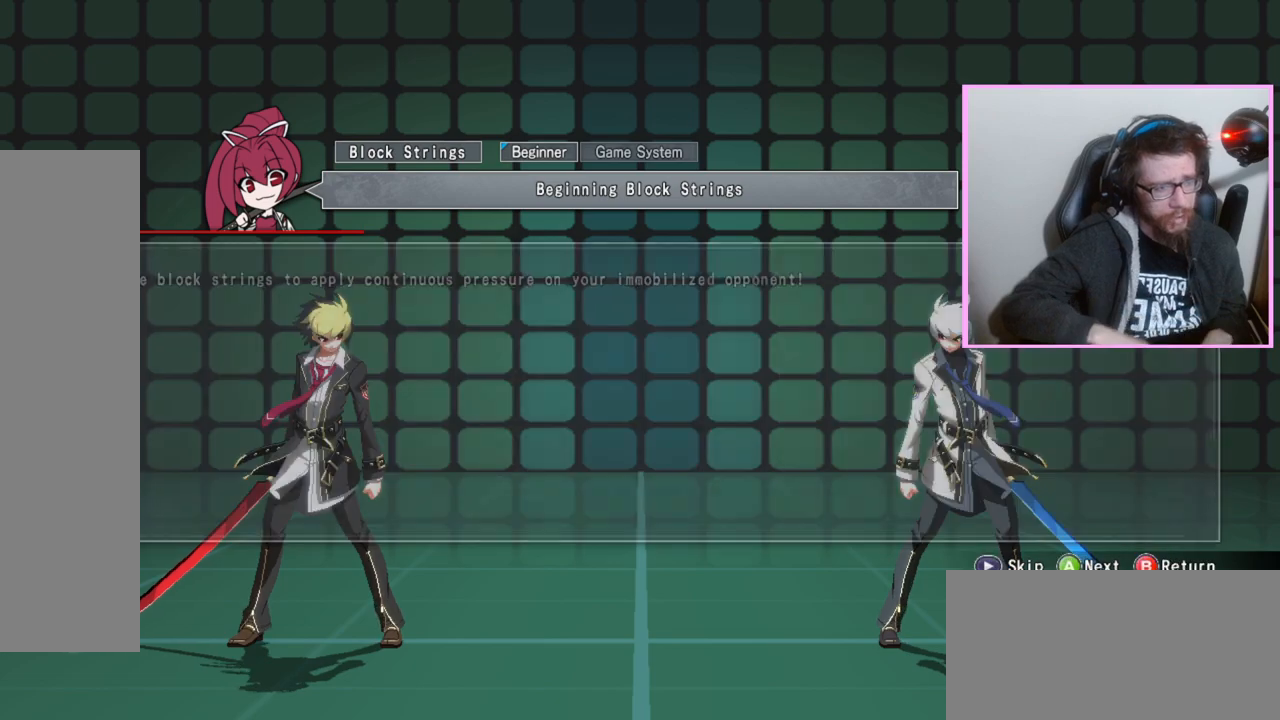
{"buttons": [], "events": [[33, "D", "up"]]}
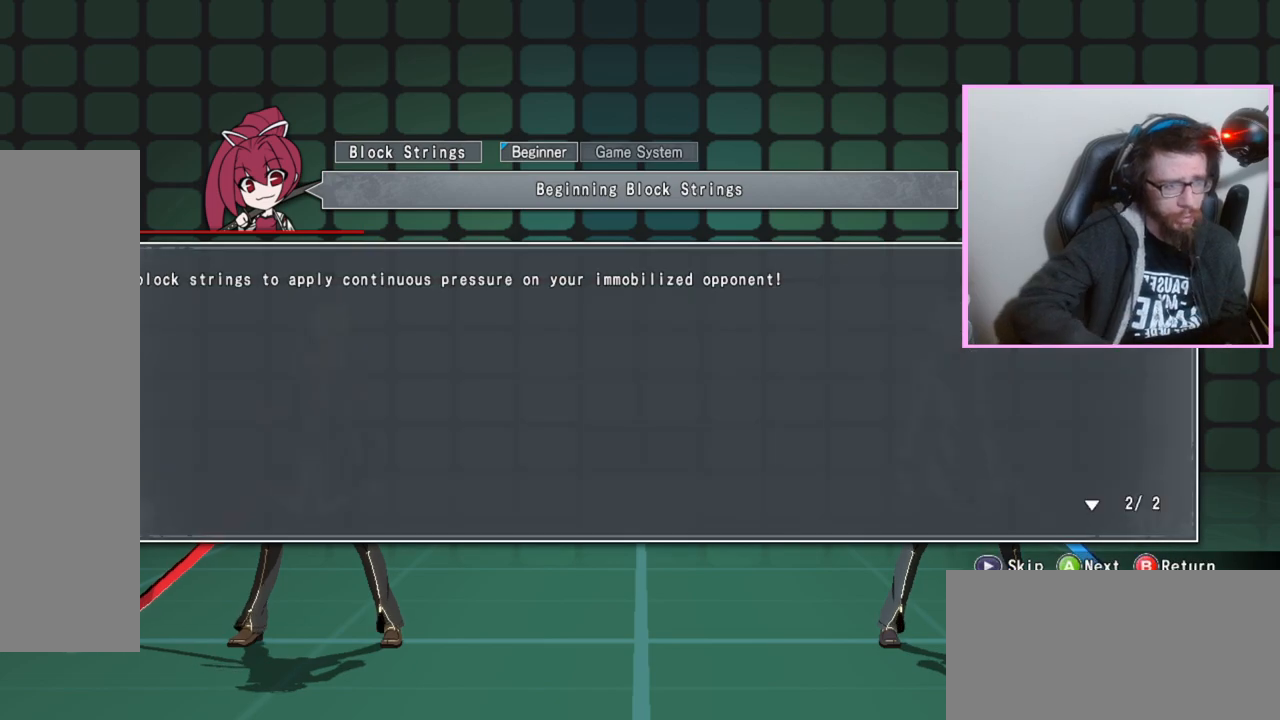
{"buttons": [], "events": []}
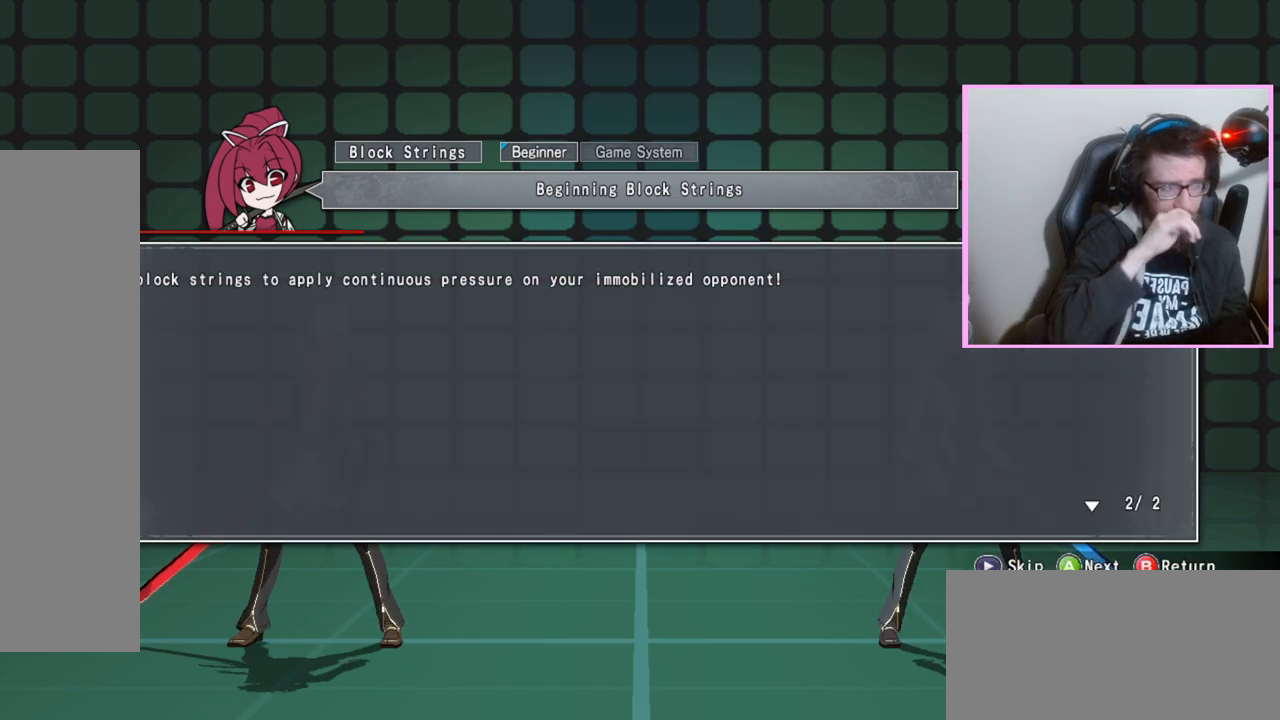
{"buttons": [], "events": []}
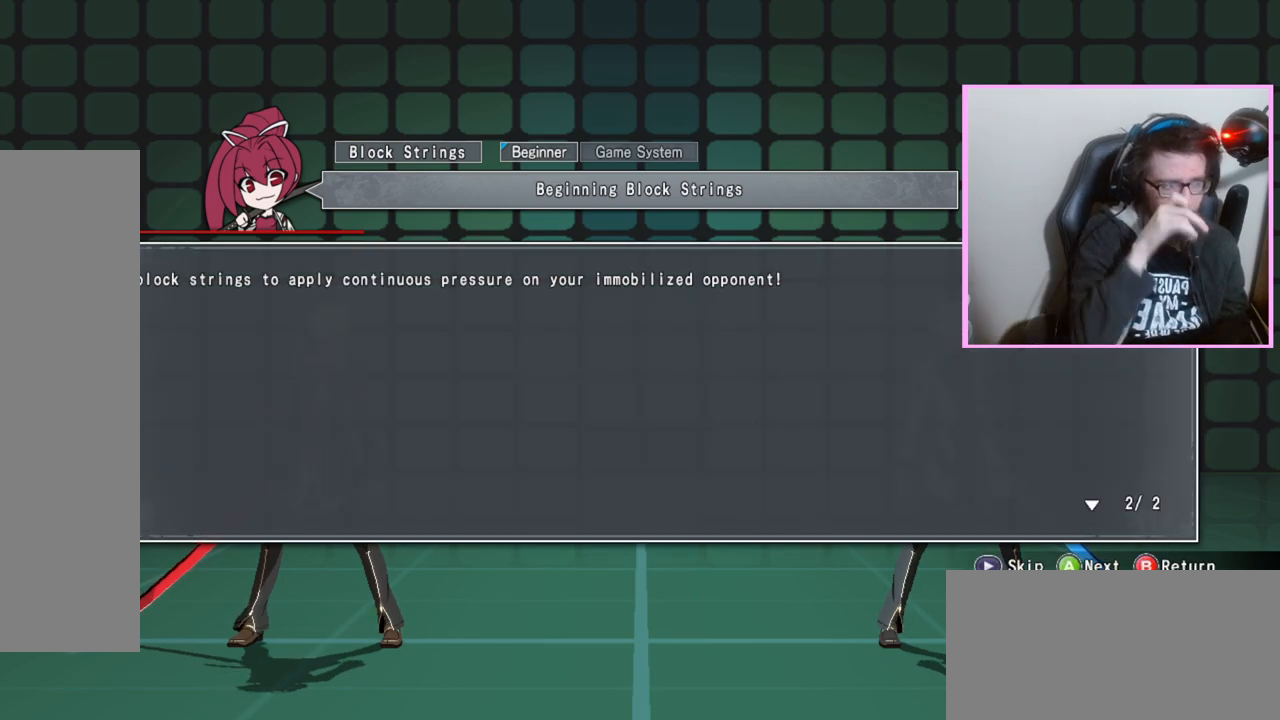
{"buttons": [], "events": [[33, "D", "down"], [167, "D", "up"]]}
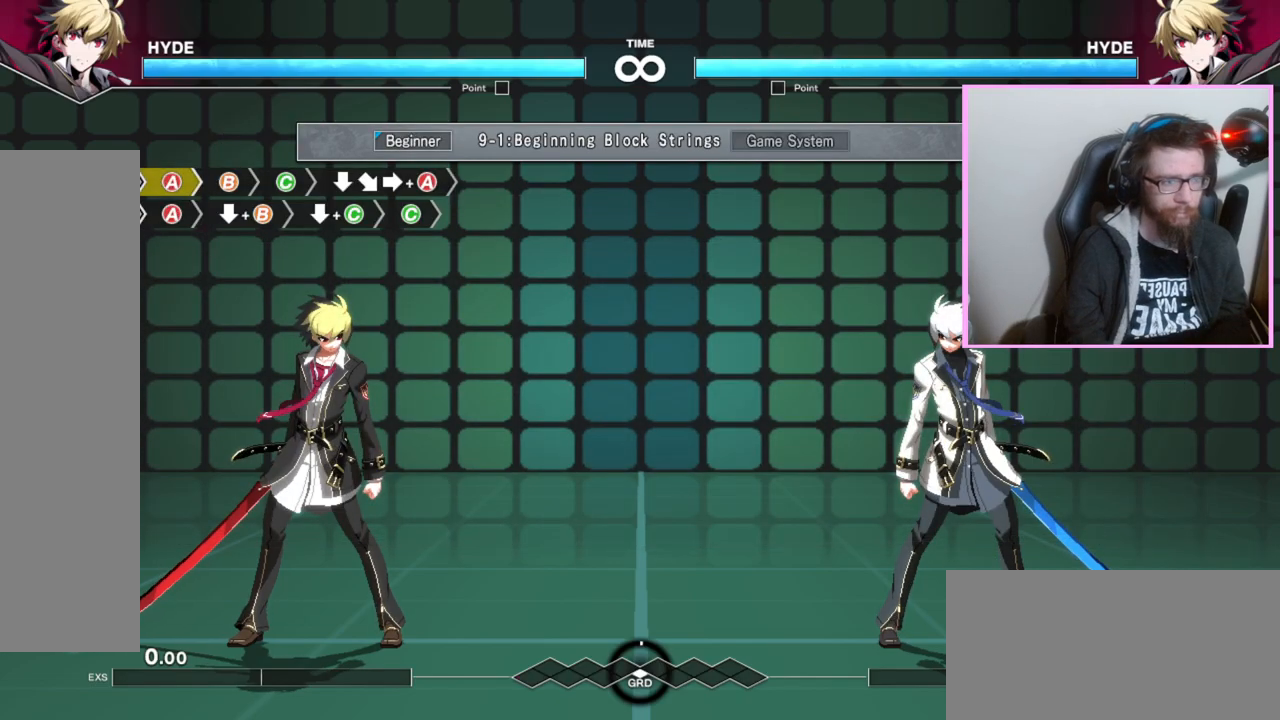
{"buttons": [], "events": []}
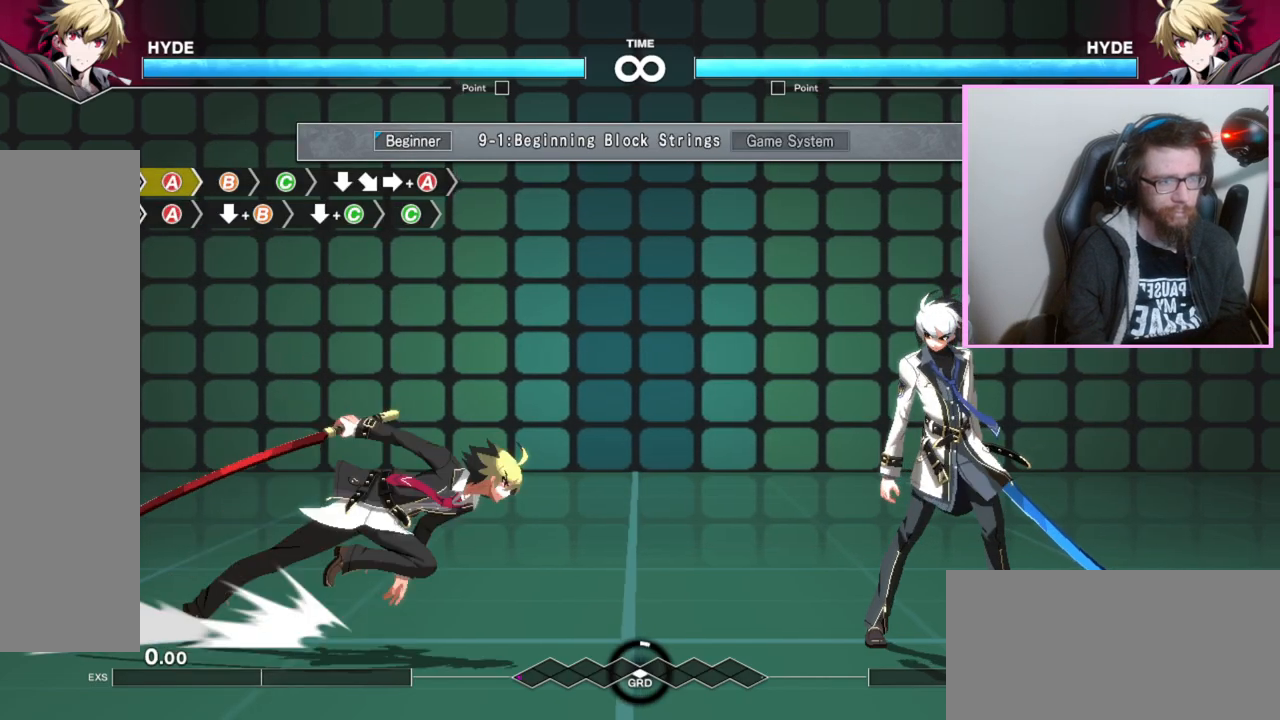
{"buttons": ["A"], "events": [[433, "A", "down"]]}
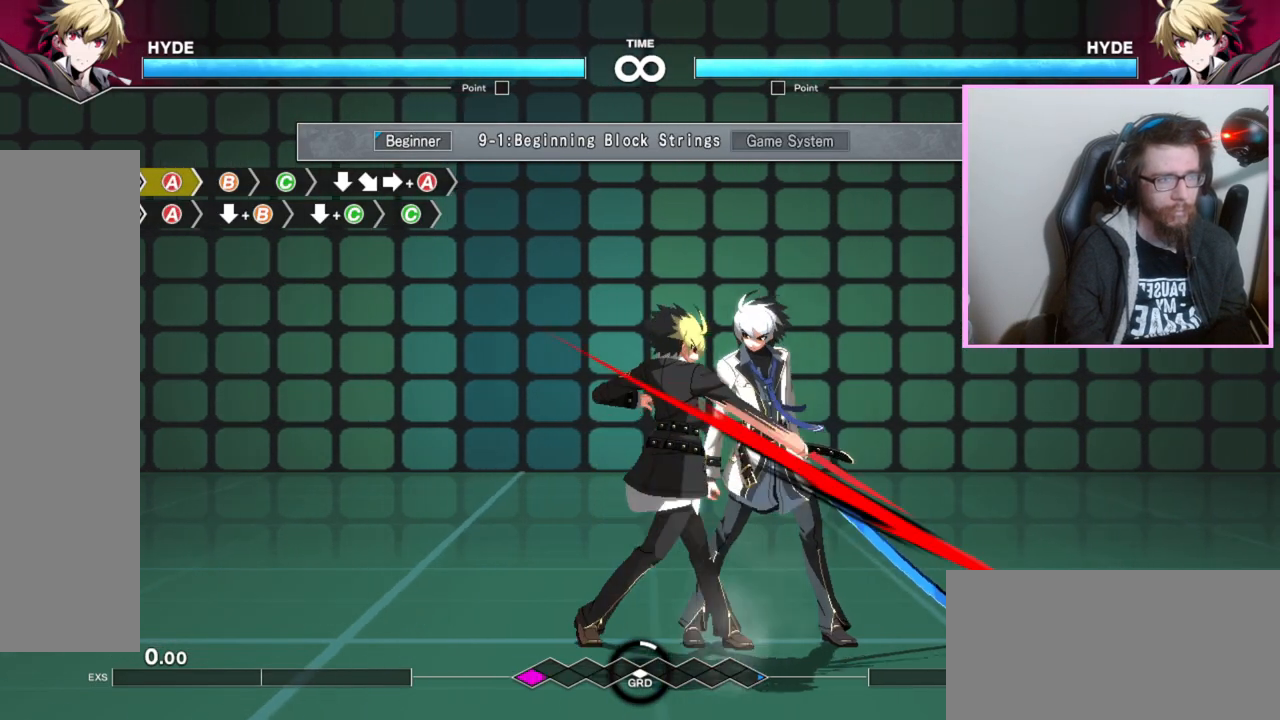
{"buttons": [], "events": [[17, "A", "up"], [83, "B", "down"], [183, "B", "up"], [367, "C", "down"], [467, "C", "up"]]}
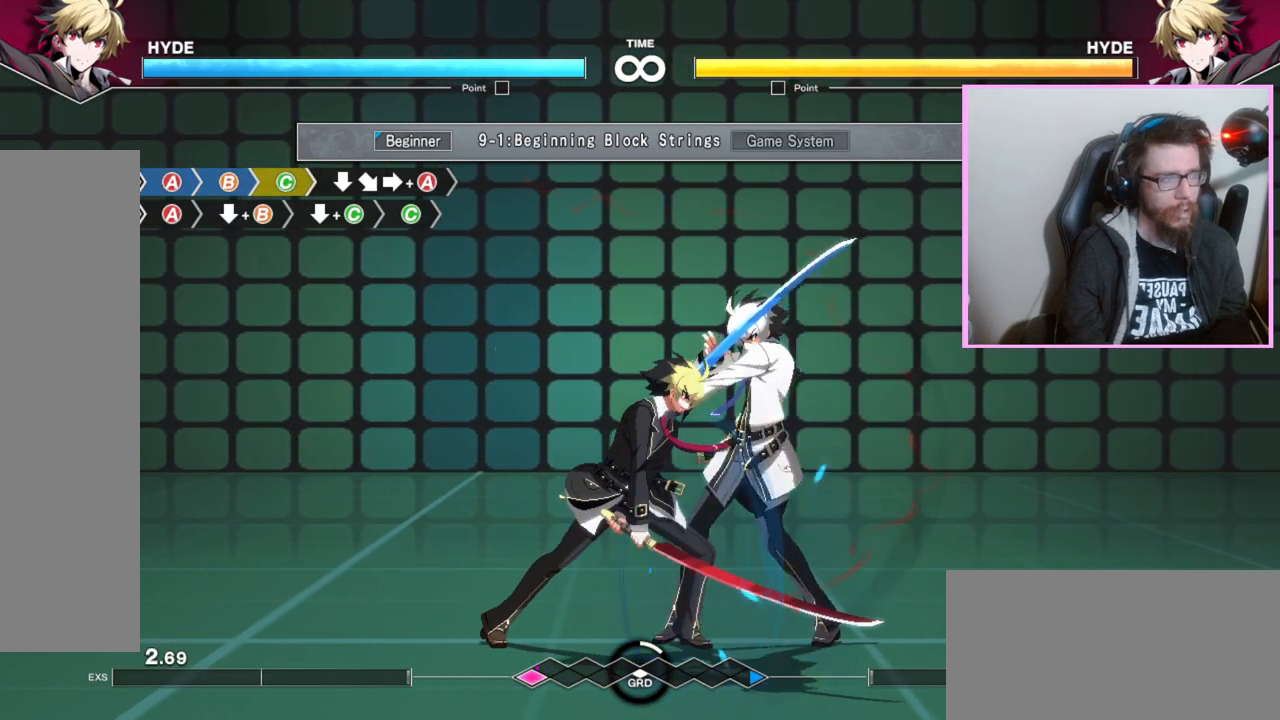
{"buttons": [], "events": [[267, "A", "down"], [283, "A", "up"], [300, "A", "down"], [333, "A", "up"]]}
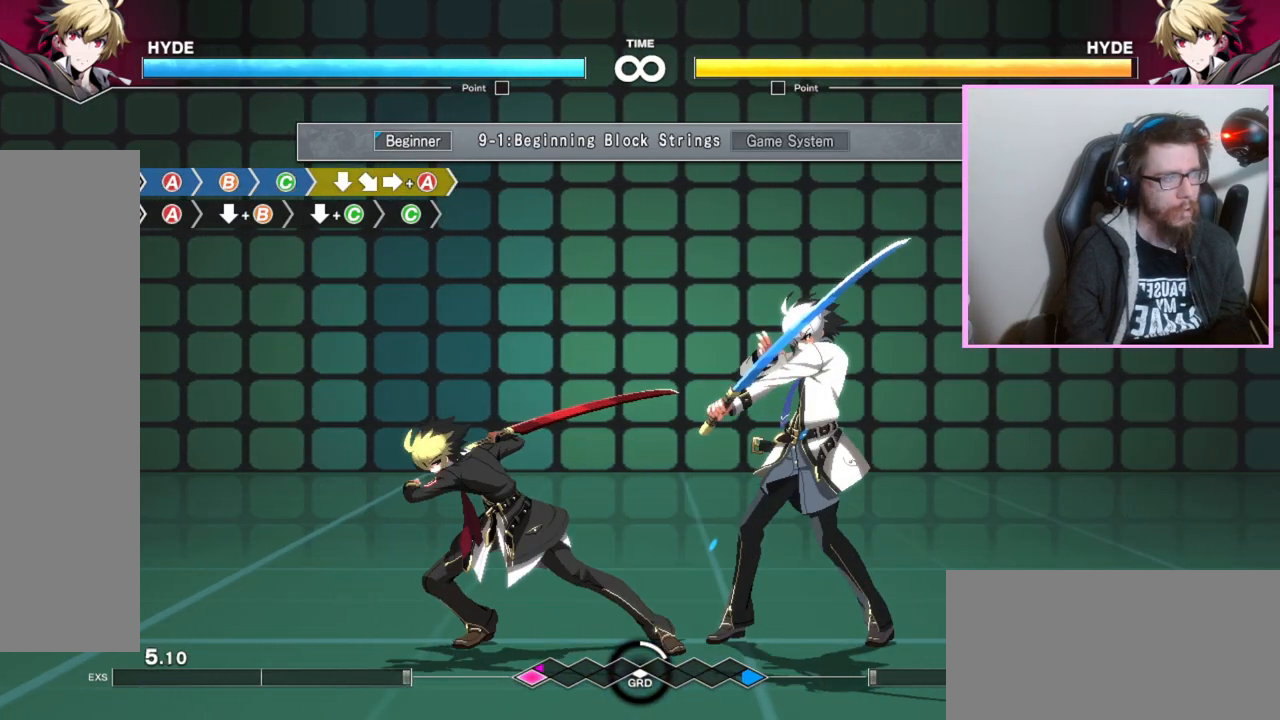
{"buttons": [], "events": []}
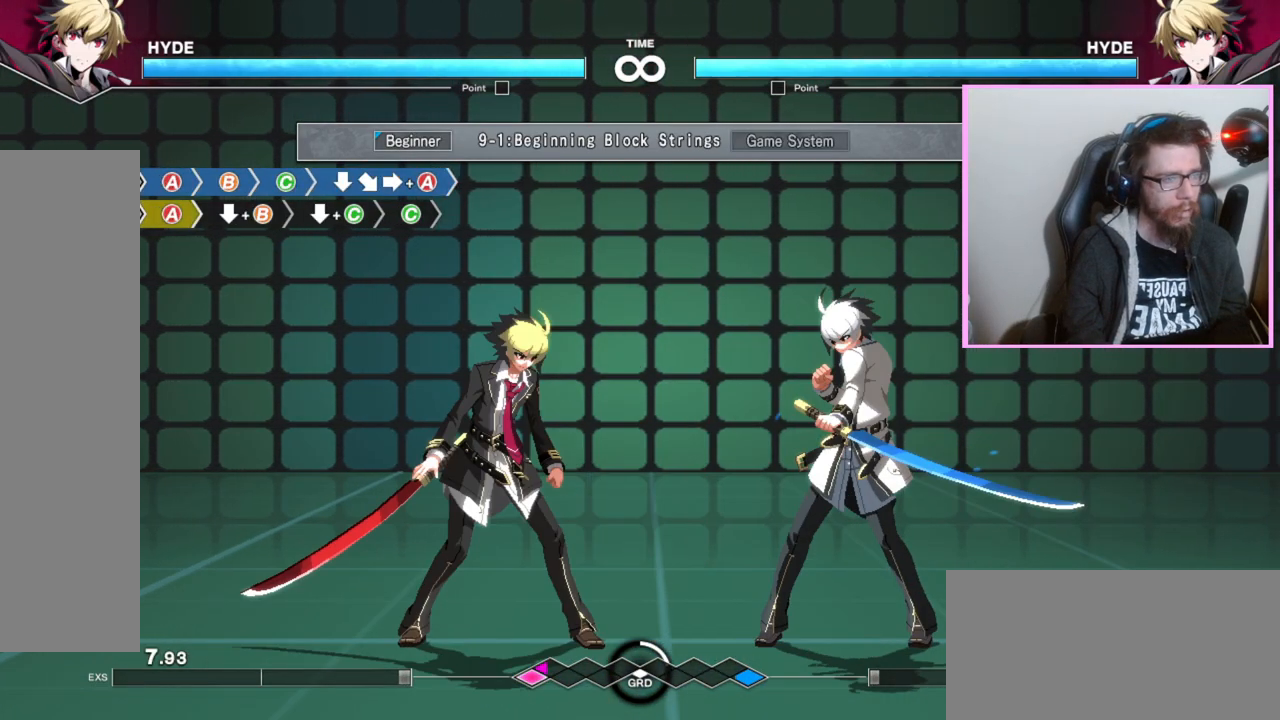
{"buttons": [], "events": []}
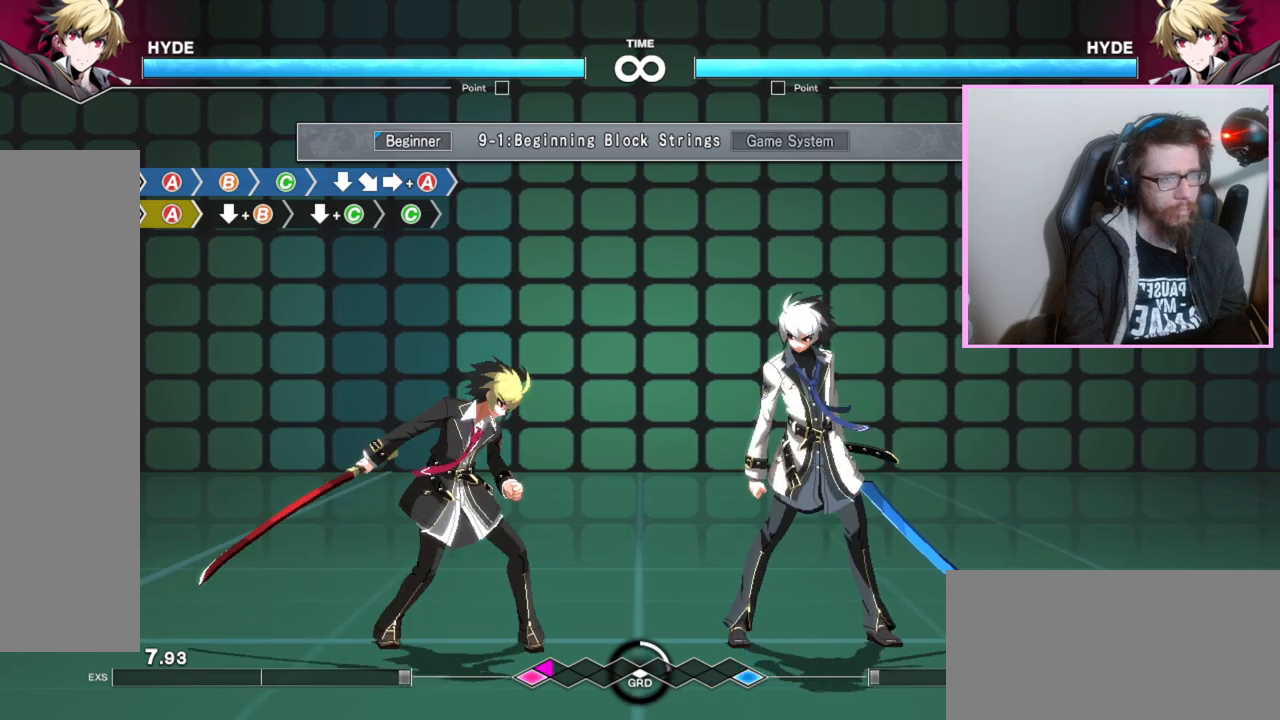
{"buttons": [], "events": [[383, "A", "down"], [433, "A", "up"]]}
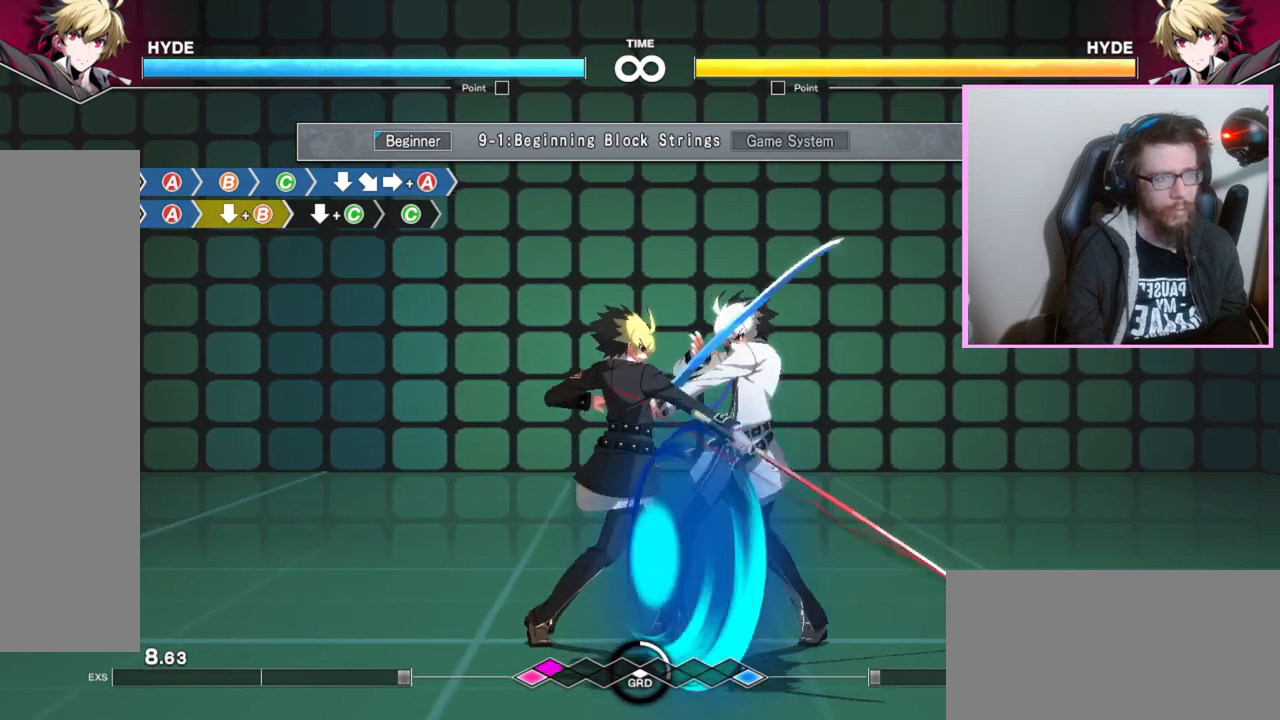
{"buttons": [], "events": [[33, "B", "down"], [133, "B", "up"], [367, "C", "down"], [500, "C", "up"]]}
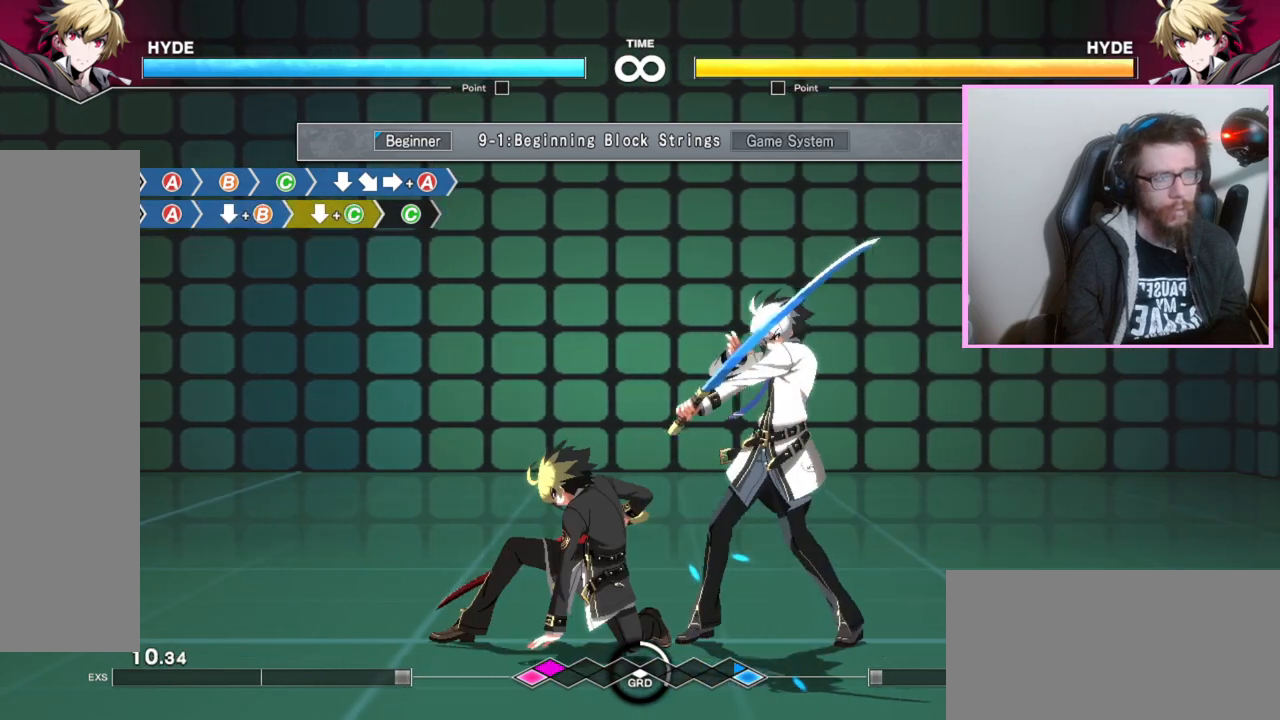
{"buttons": [], "events": [[233, "C", "down"], [317, "C", "up"]]}